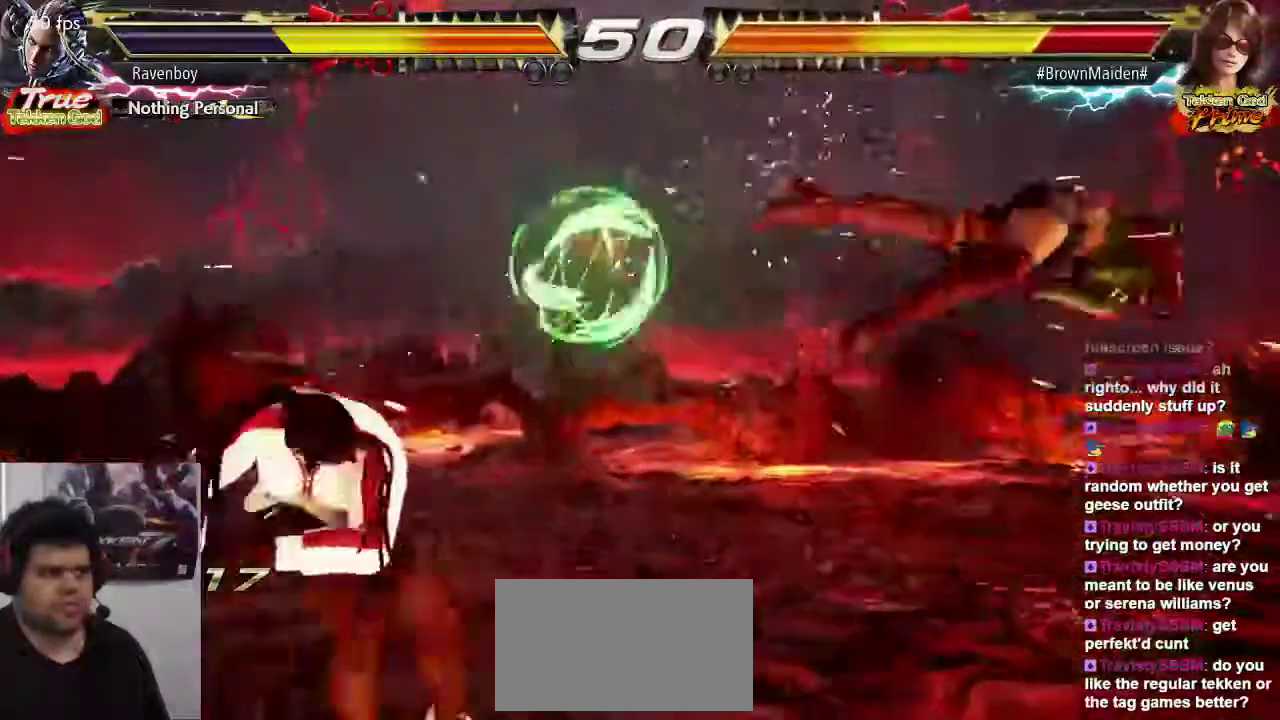
Gameplay with a controller (arcade stick); each line is a JSON object with the inputs held at the frame after it. "events" lists button and stick changes between this image and that frame as [ms after this image, input, new state], when the widget could be followed in between. Not read: L3 R3.
{"buttons": [], "left_stick": "center", "events": [[283, "CROSS", "down"], [450, "CROSS", "up"], [500, "left_stick", "center"]]}
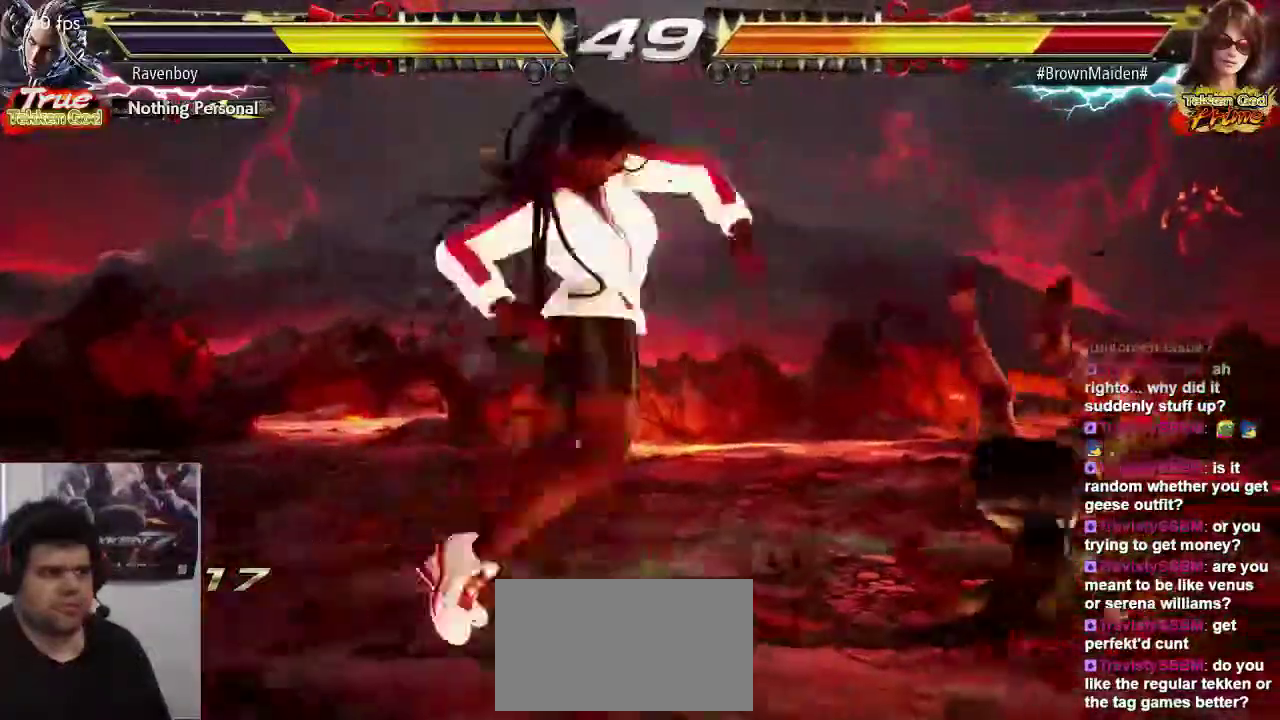
{"buttons": ["SQUARE"], "left_stick": "center", "events": [[250, "left_stick", "right"], [383, "SQUARE", "down"], [450, "left_stick", "center"]]}
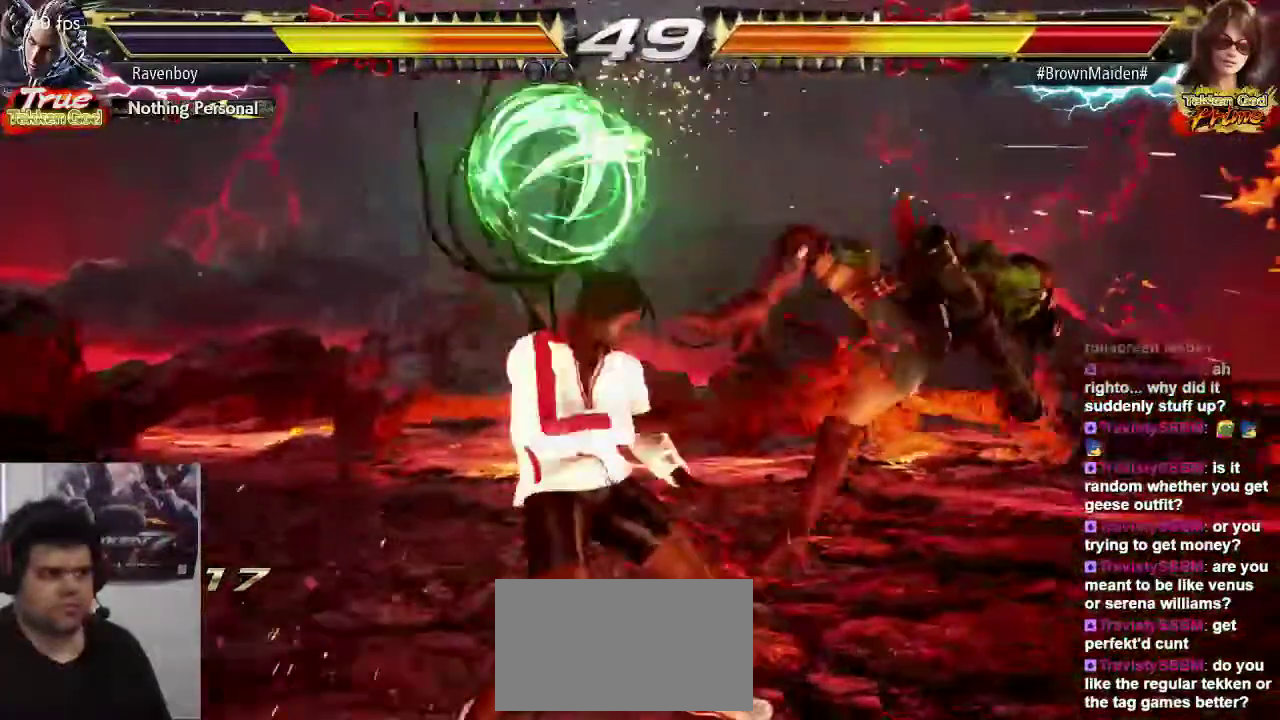
{"buttons": [], "left_stick": "center", "events": [[17, "SQUARE", "up"], [217, "left_stick", "right"], [300, "left_stick", "center"], [367, "left_stick", "right"], [467, "left_stick", "center"]]}
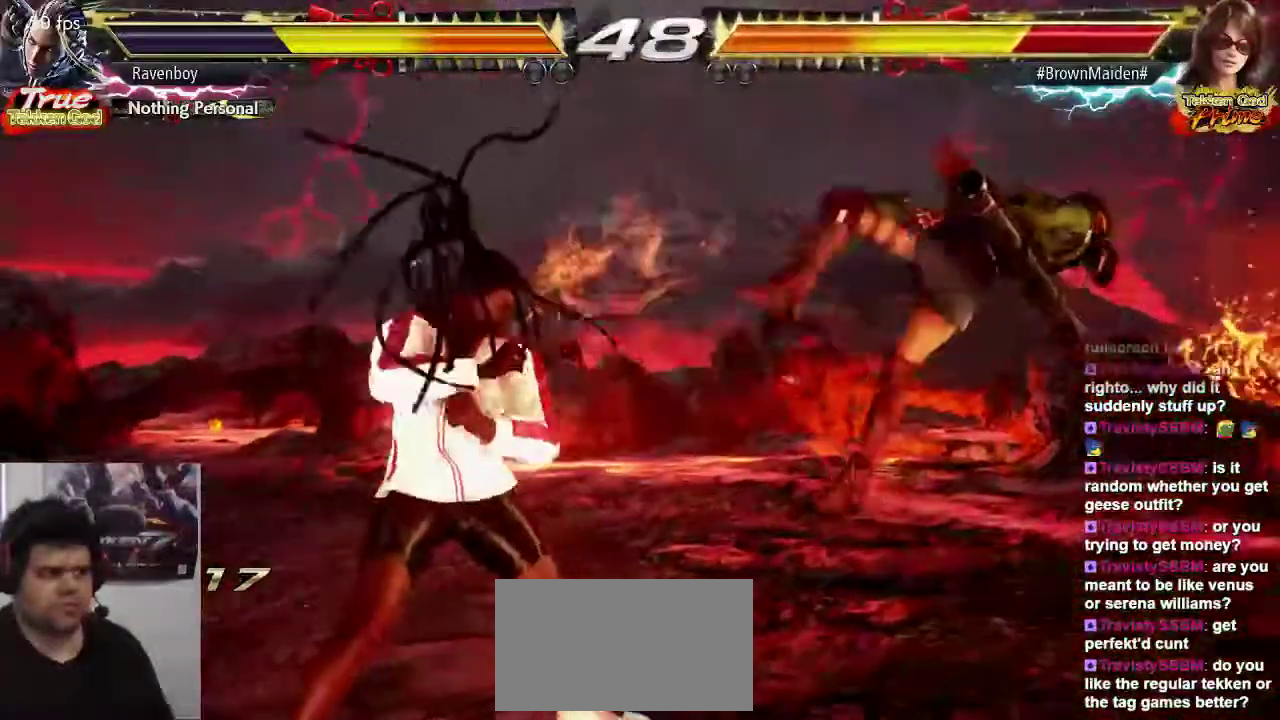
{"buttons": [], "left_stick": "center", "events": []}
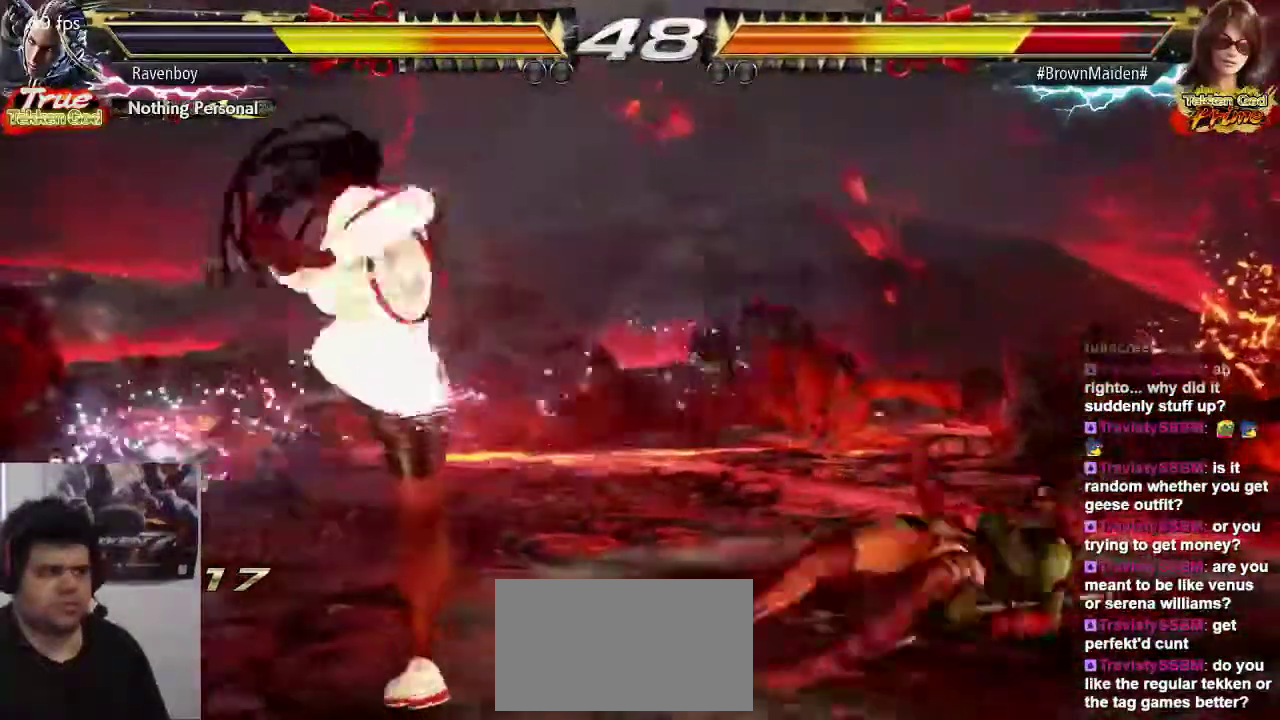
{"buttons": [], "left_stick": "left", "events": [[100, "left_stick", "left"], [267, "left_stick", "down-right"], [500, "left_stick", "left"]]}
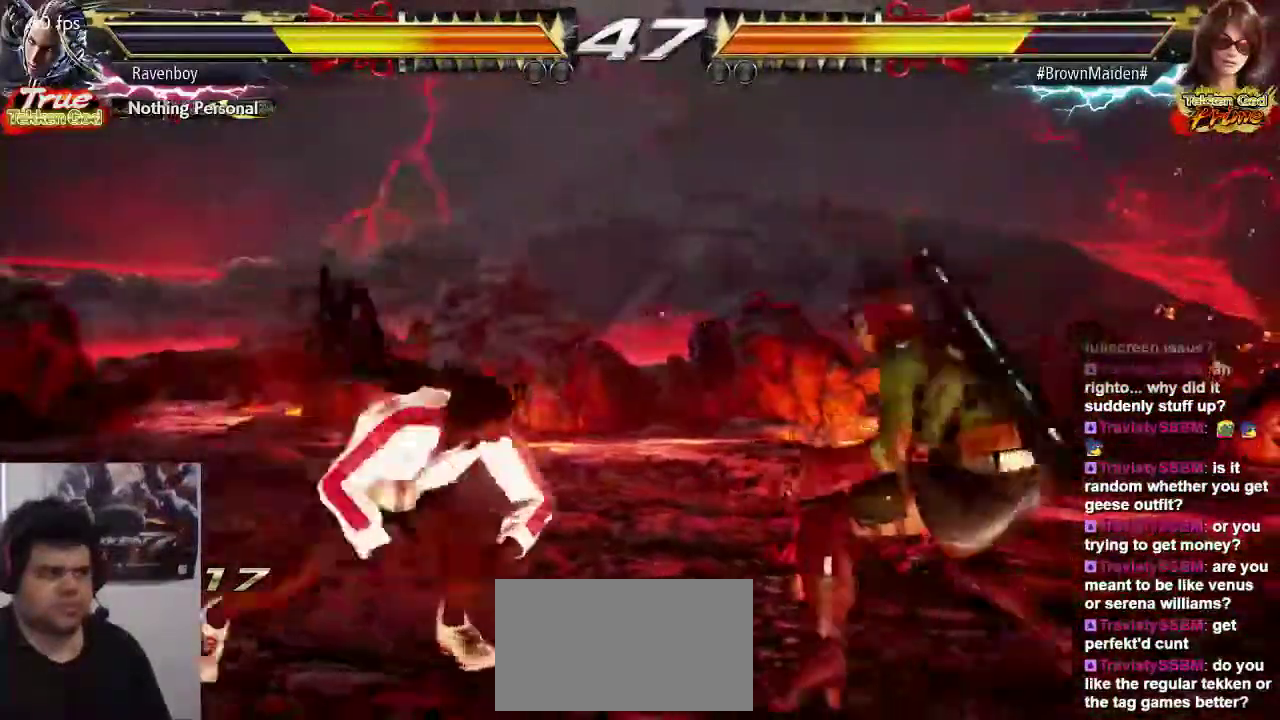
{"buttons": [], "left_stick": "center", "events": [[17, "left_stick", "down-right"], [33, "left_stick", "left"], [100, "left_stick", "center"], [167, "left_stick", "left"], [467, "left_stick", "center"]]}
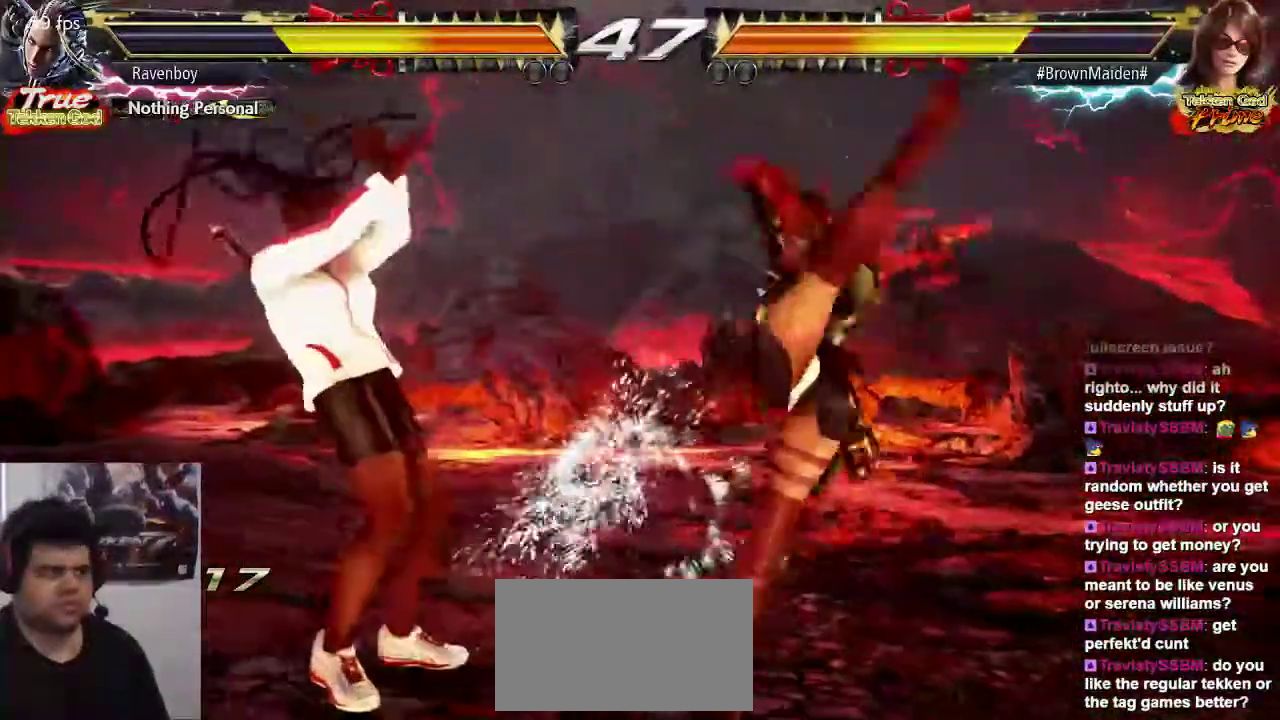
{"buttons": ["SQUARE"], "left_stick": "center", "events": [[17, "left_stick", "left"], [83, "left_stick", "center"], [150, "left_stick", "left"], [250, "left_stick", "center"], [317, "CIRCLE", "down"], [417, "CIRCLE", "up"], [450, "SQUARE", "down"]]}
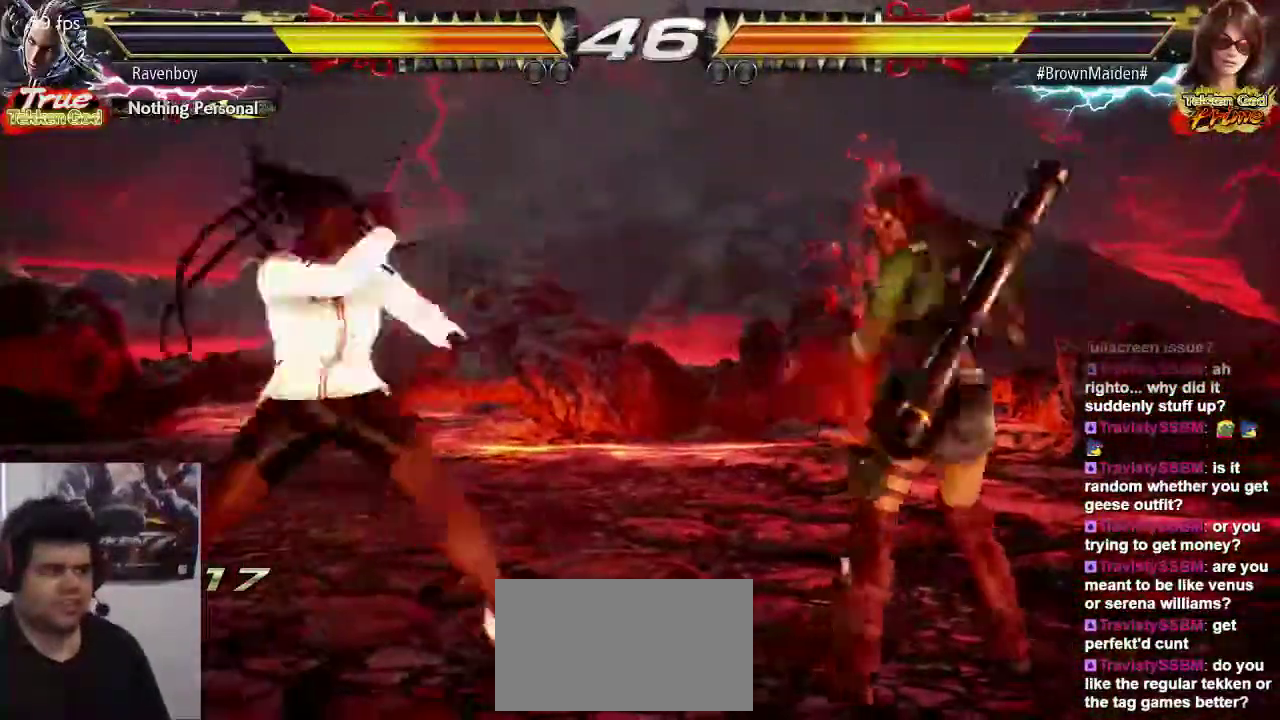
{"buttons": [], "left_stick": "center", "events": [[83, "SQUARE", "up"]]}
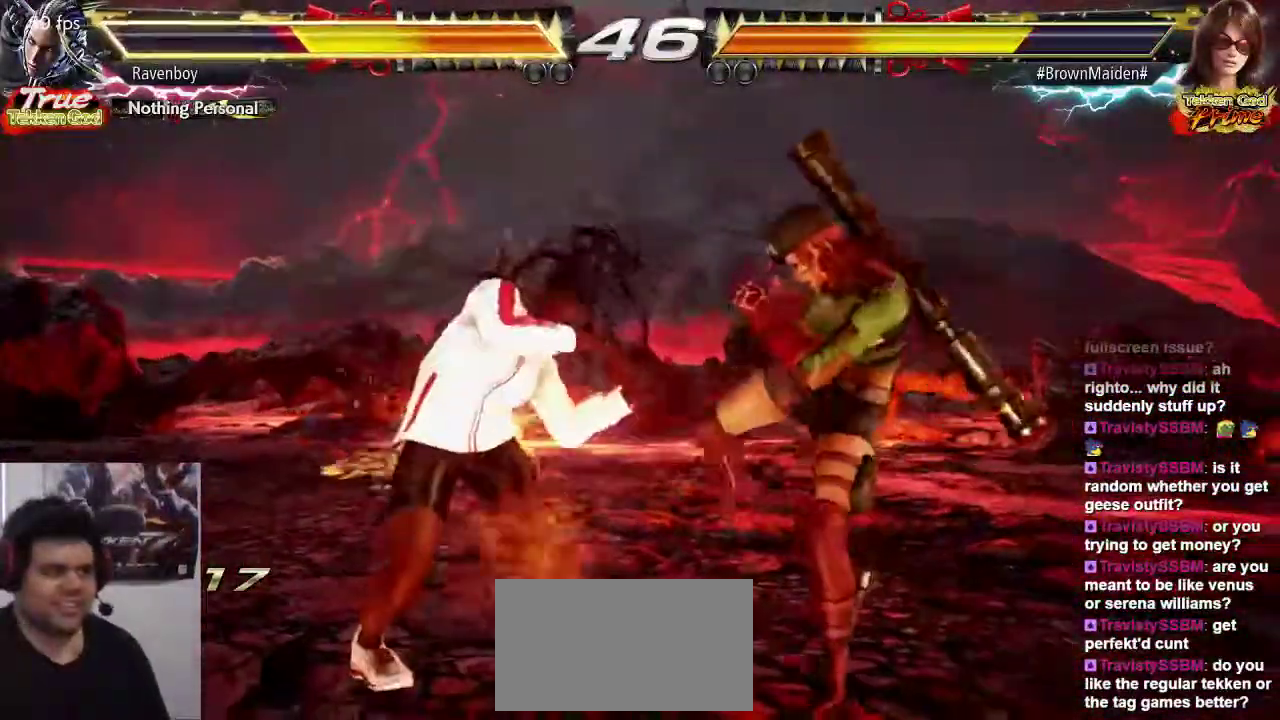
{"buttons": ["CROSS", "CIRCLE"], "left_stick": "up-right", "events": [[50, "left_stick", "left"], [433, "left_stick", "right"], [483, "CIRCLE", "down"], [483, "CROSS", "down"], [483, "left_stick", "up-right"]]}
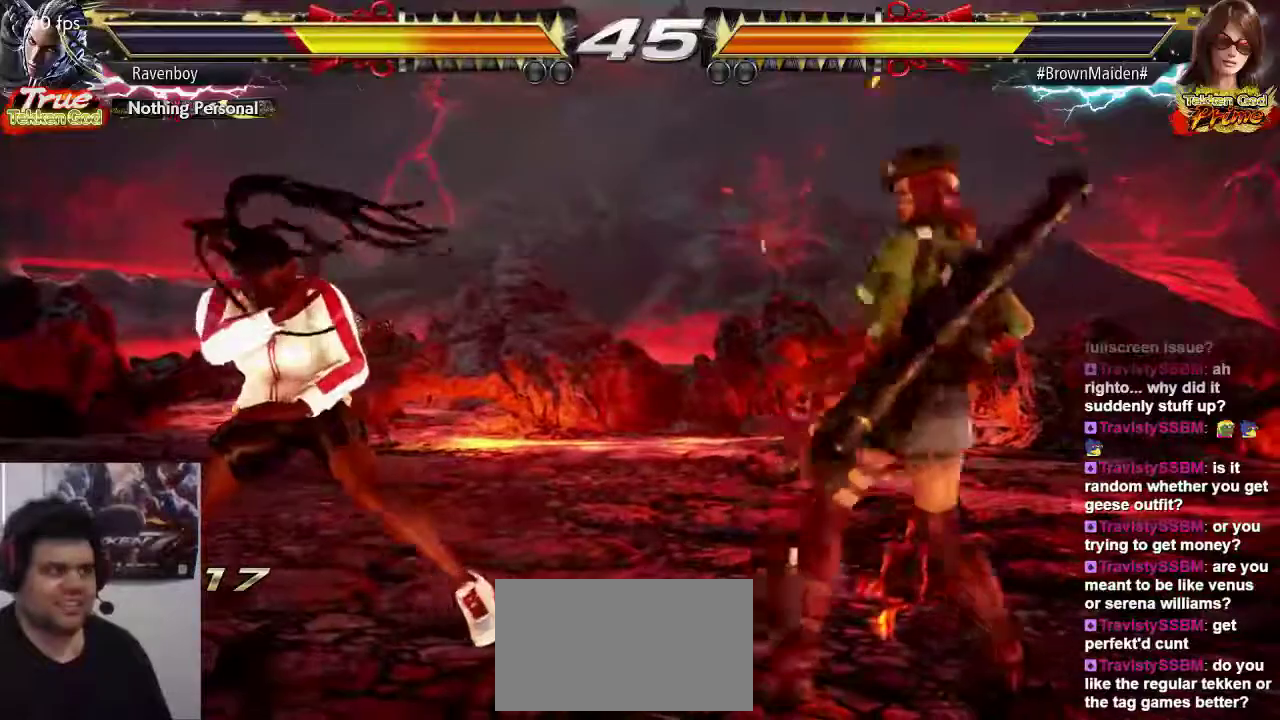
{"buttons": [], "left_stick": "center", "events": [[83, "CROSS", "up"], [117, "CIRCLE", "up"], [133, "left_stick", "center"], [233, "CIRCLE", "down"], [333, "CIRCLE", "up"]]}
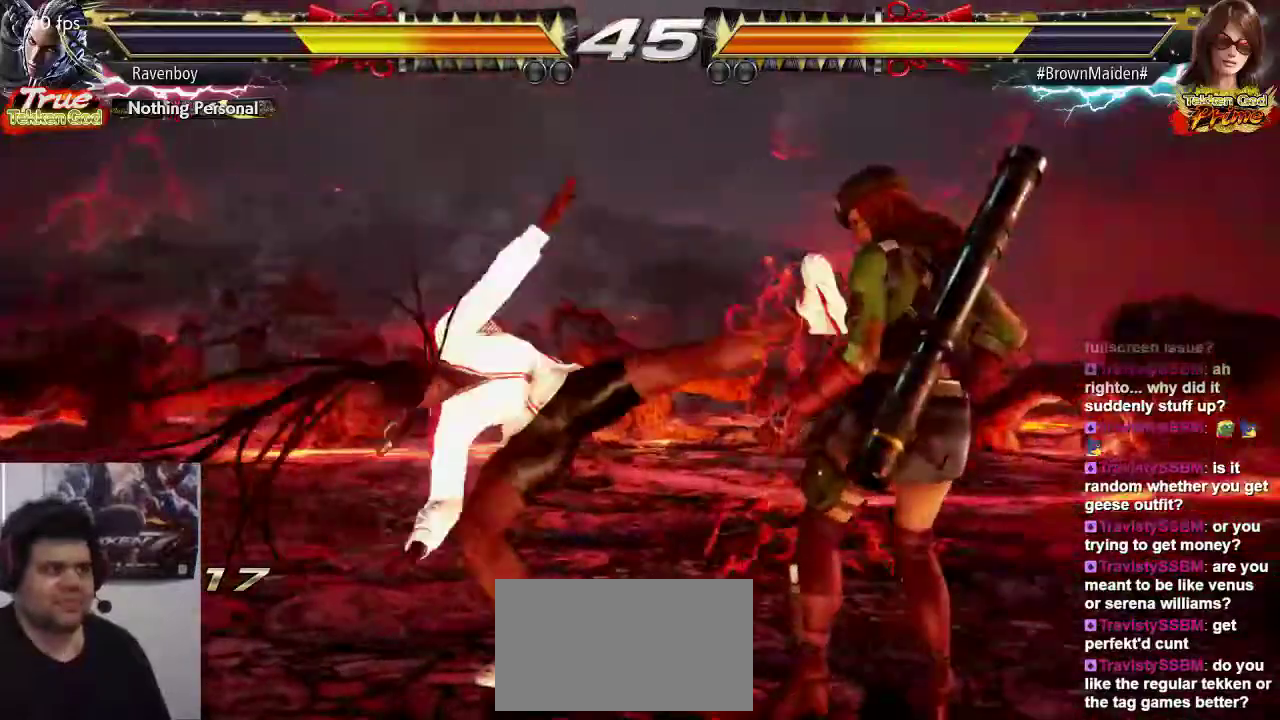
{"buttons": [], "left_stick": "center", "events": []}
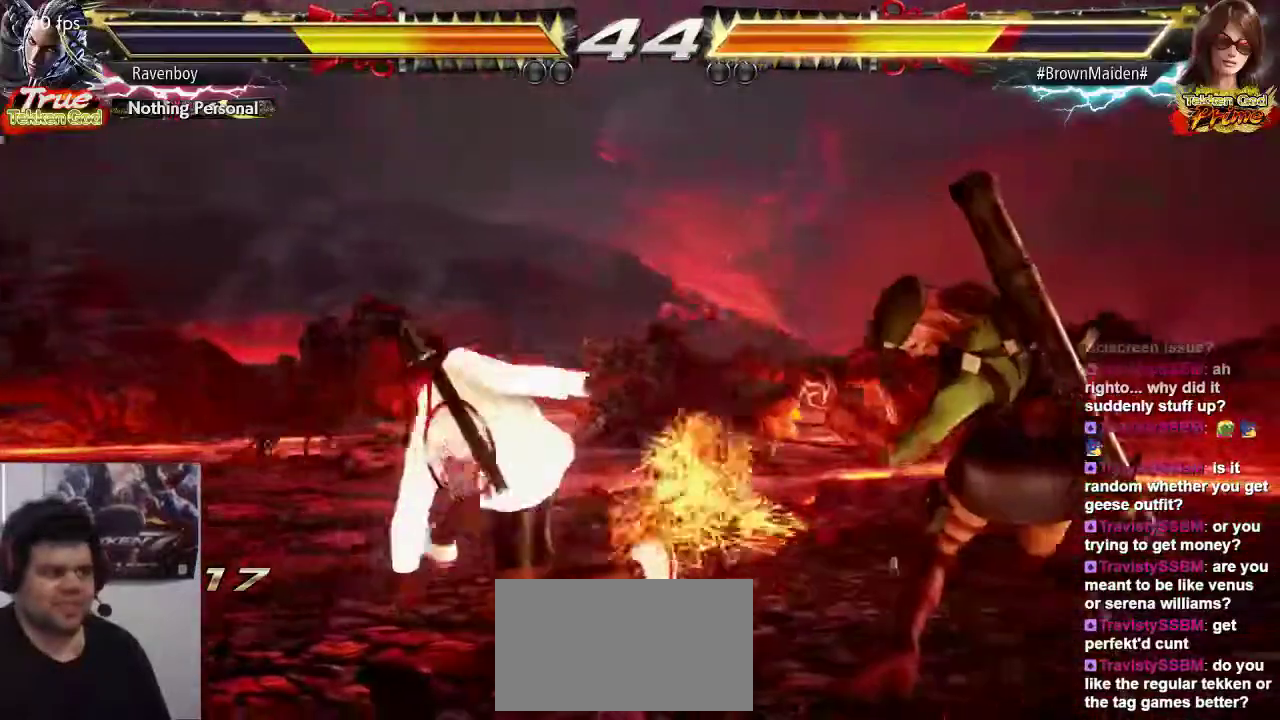
{"buttons": ["CROSS", "CIRCLE"], "left_stick": "up-right", "events": [[100, "left_stick", "left"], [200, "left_stick", "center"], [267, "left_stick", "left"], [467, "CIRCLE", "down"], [467, "CROSS", "down"], [467, "left_stick", "up-right"]]}
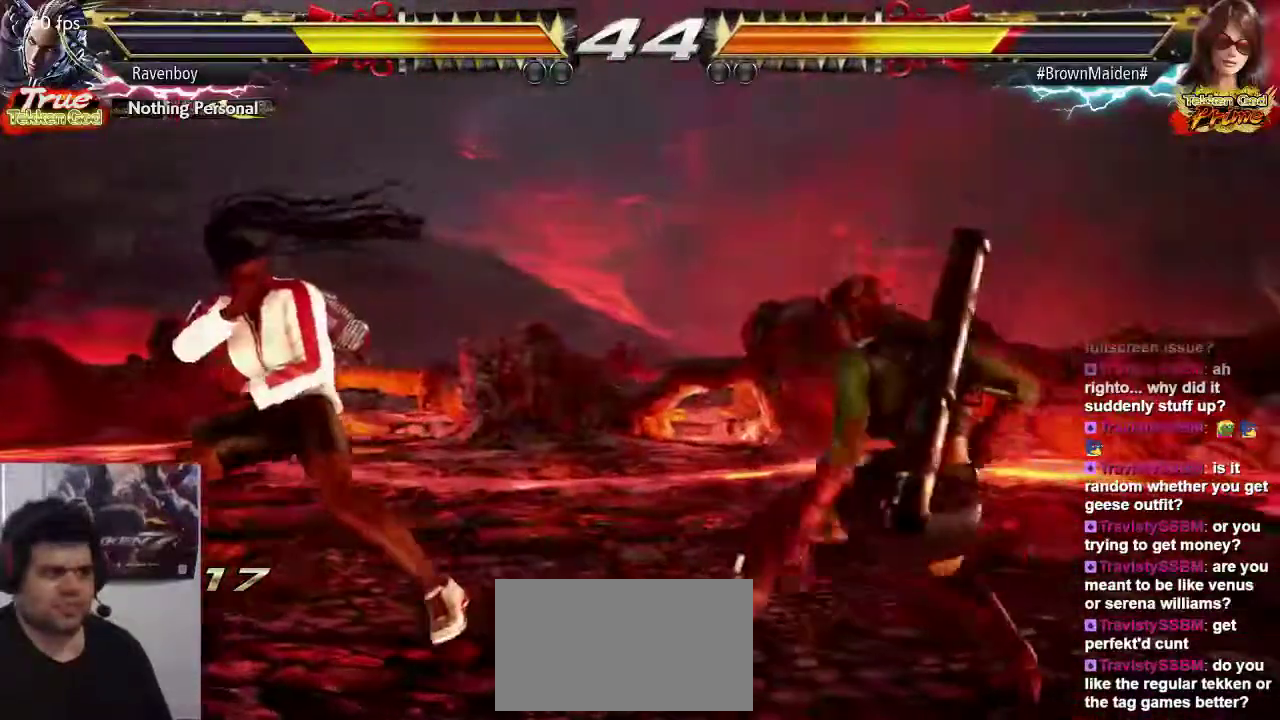
{"buttons": [], "left_stick": "center", "events": [[67, "CIRCLE", "up"], [67, "CROSS", "up"], [67, "left_stick", "center"], [167, "CIRCLE", "down"], [283, "CIRCLE", "up"]]}
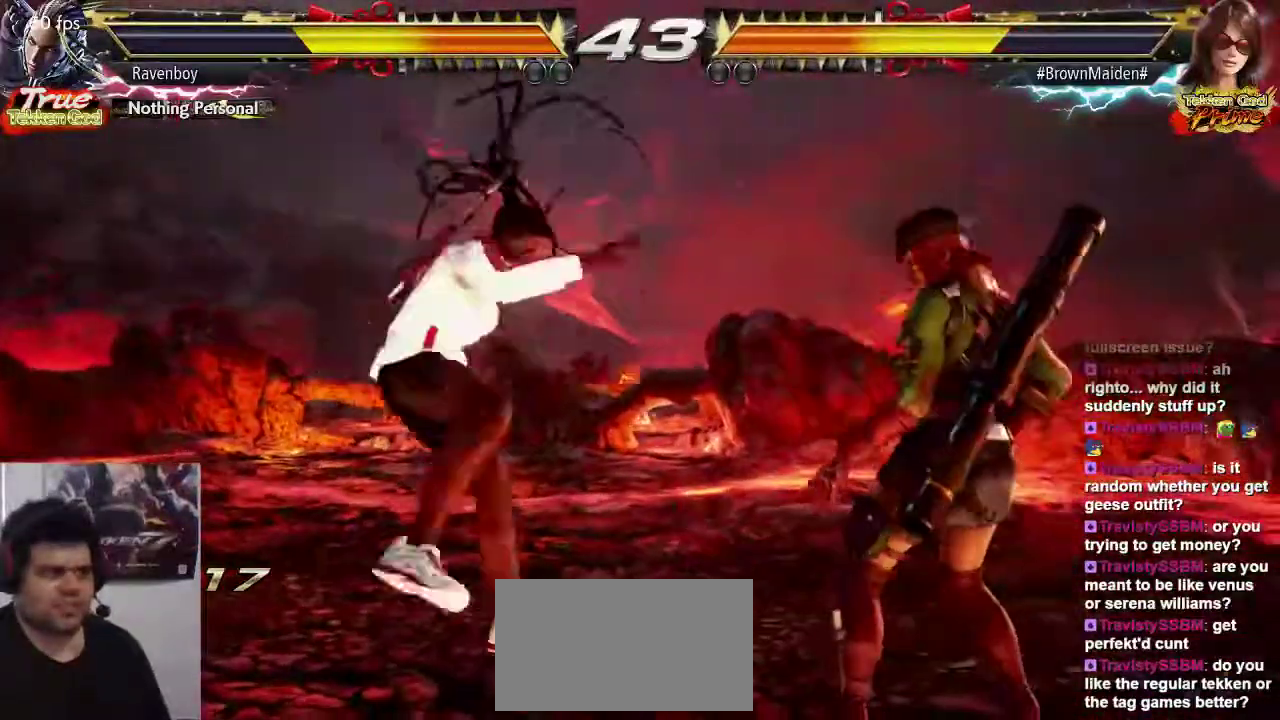
{"buttons": [], "left_stick": "center", "events": []}
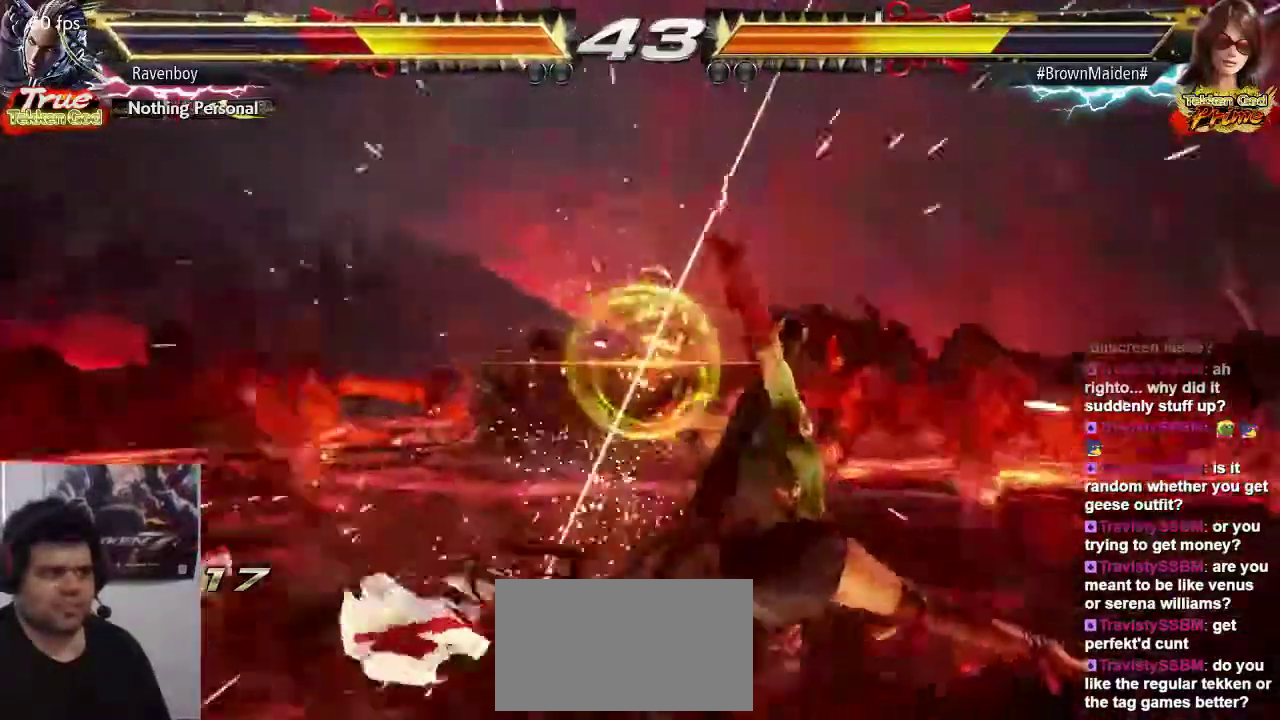
{"buttons": [], "left_stick": "left", "events": [[17, "left_stick", "left"]]}
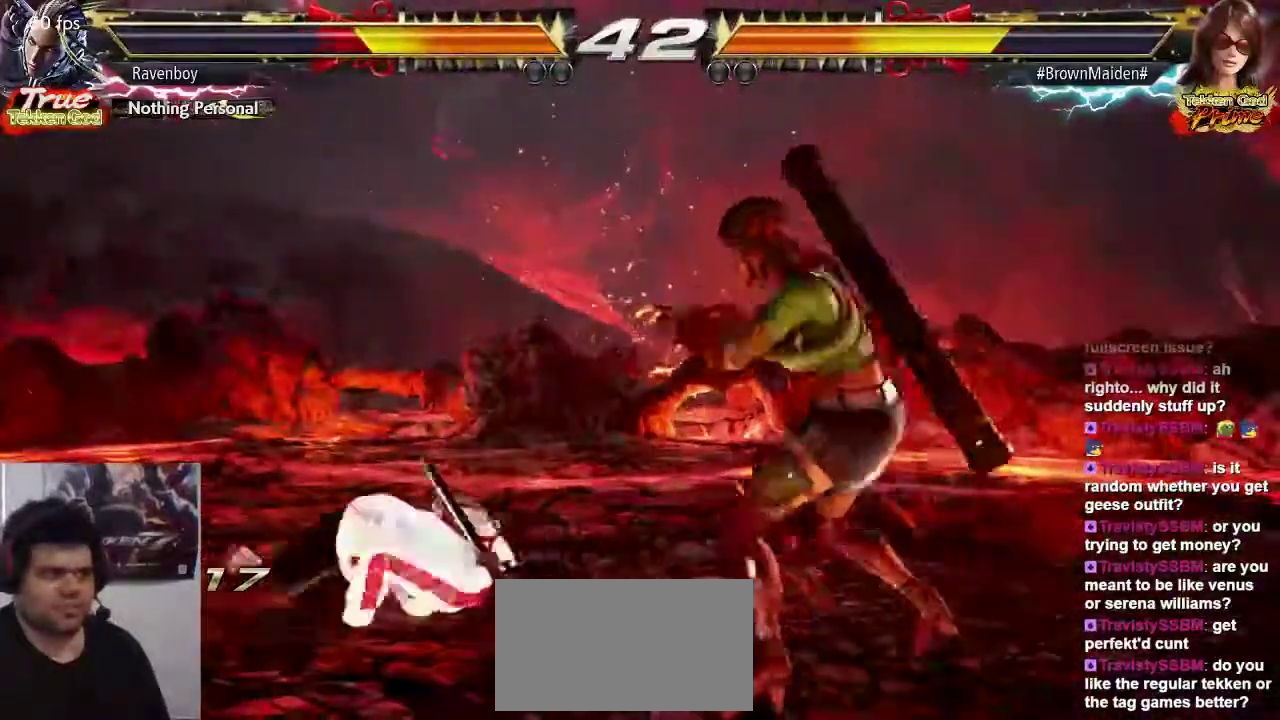
{"buttons": [], "left_stick": "right", "events": [[350, "left_stick", "center"], [400, "left_stick", "right"]]}
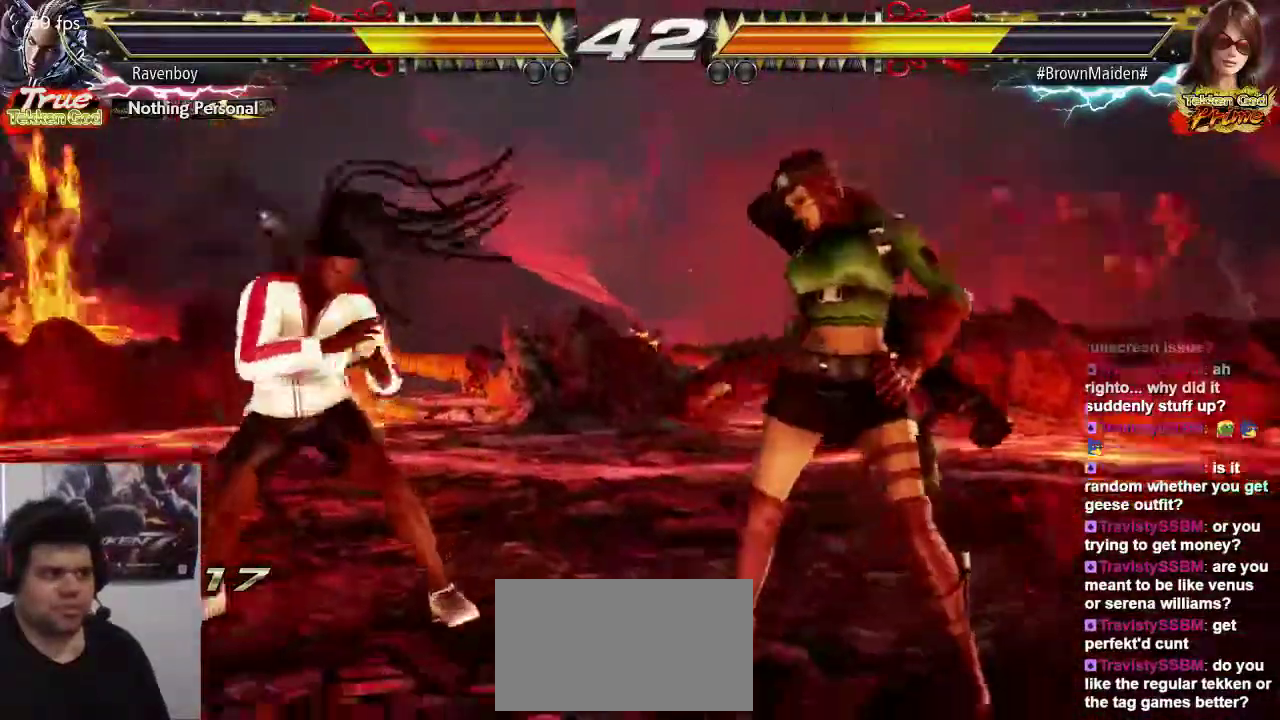
{"buttons": [], "left_stick": "right", "events": [[50, "left_stick", "center"], [100, "left_stick", "left"], [233, "left_stick", "center"], [300, "left_stick", "left"], [433, "left_stick", "right"]]}
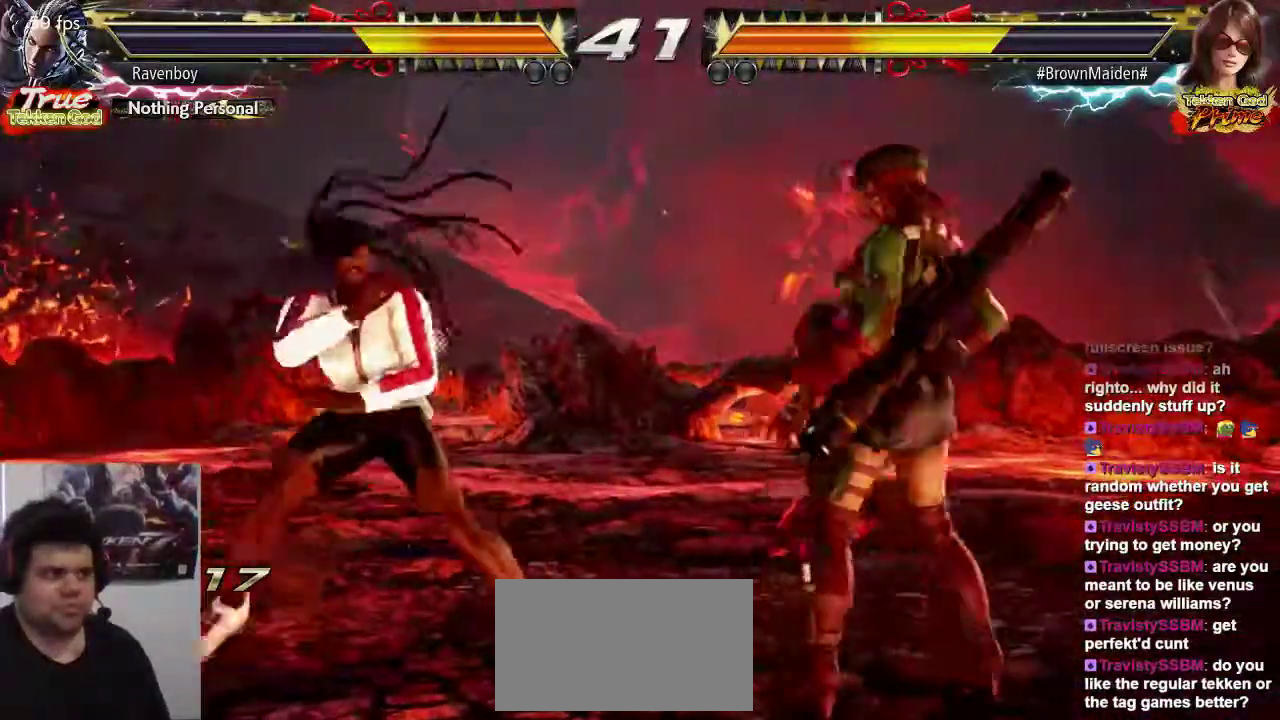
{"buttons": [], "left_stick": "left", "events": [[67, "left_stick", "left"], [167, "left_stick", "center"], [233, "left_stick", "left"]]}
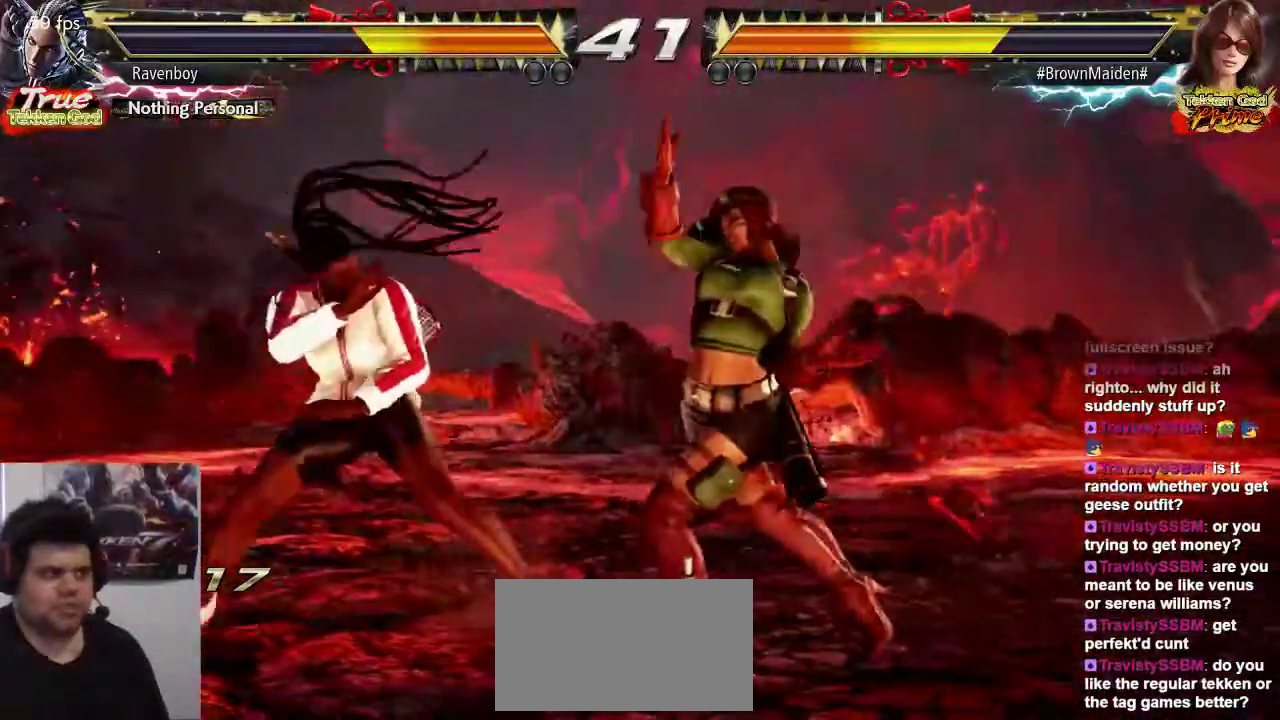
{"buttons": [], "left_stick": "center", "events": [[167, "left_stick", "center"], [233, "CIRCLE", "down"], [300, "CIRCLE", "up"], [333, "SQUARE", "down"], [450, "SQUARE", "up"]]}
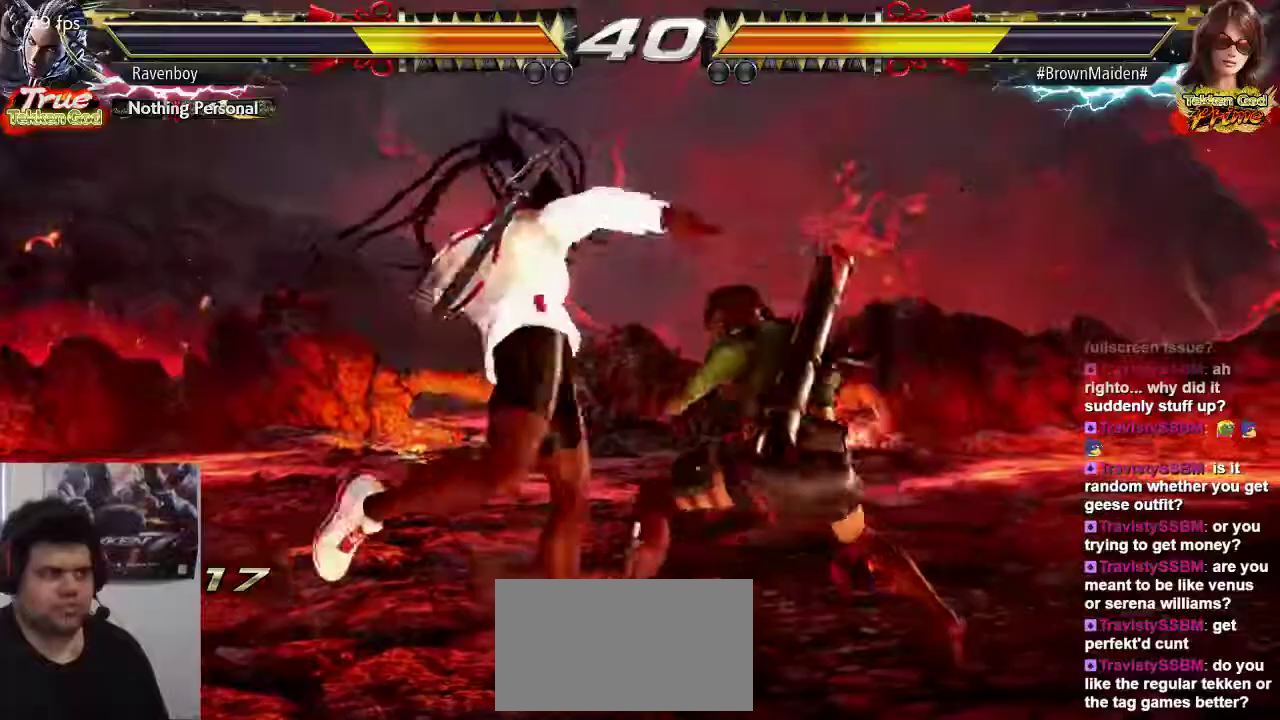
{"buttons": [], "left_stick": "center", "events": []}
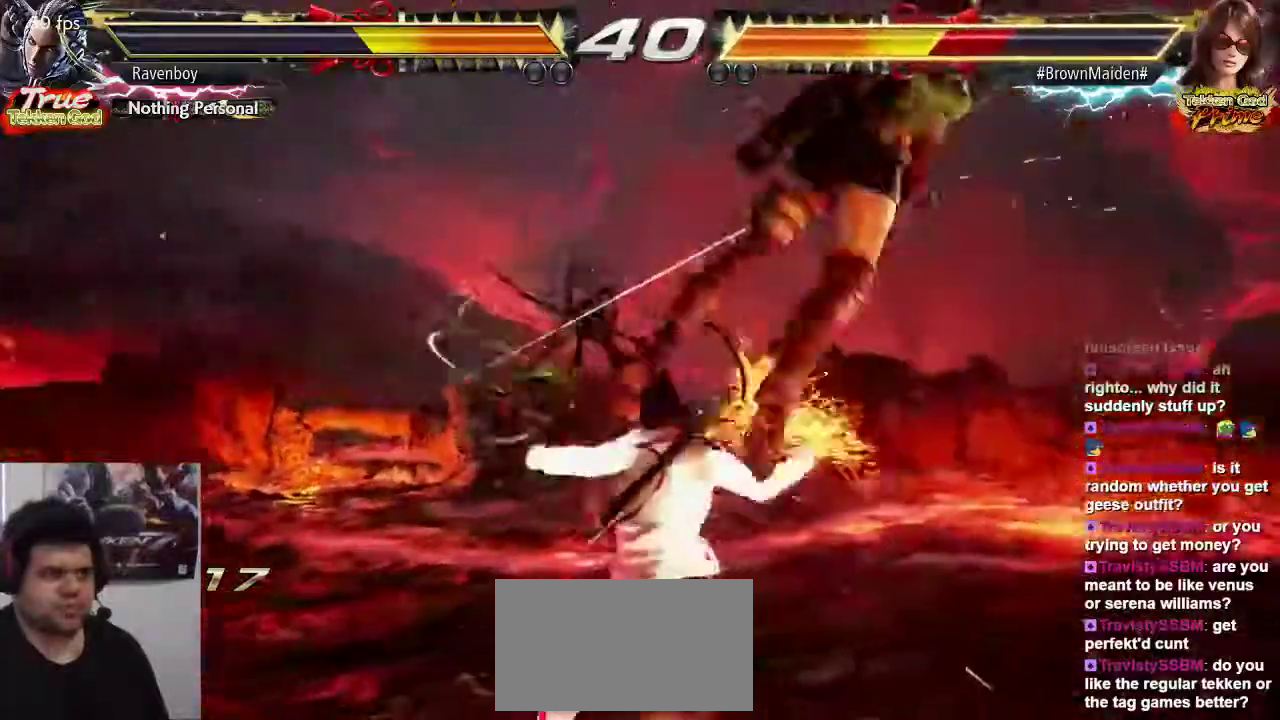
{"buttons": [], "left_stick": "center", "events": [[117, "TRIANGLE", "down"], [250, "TRIANGLE", "up"]]}
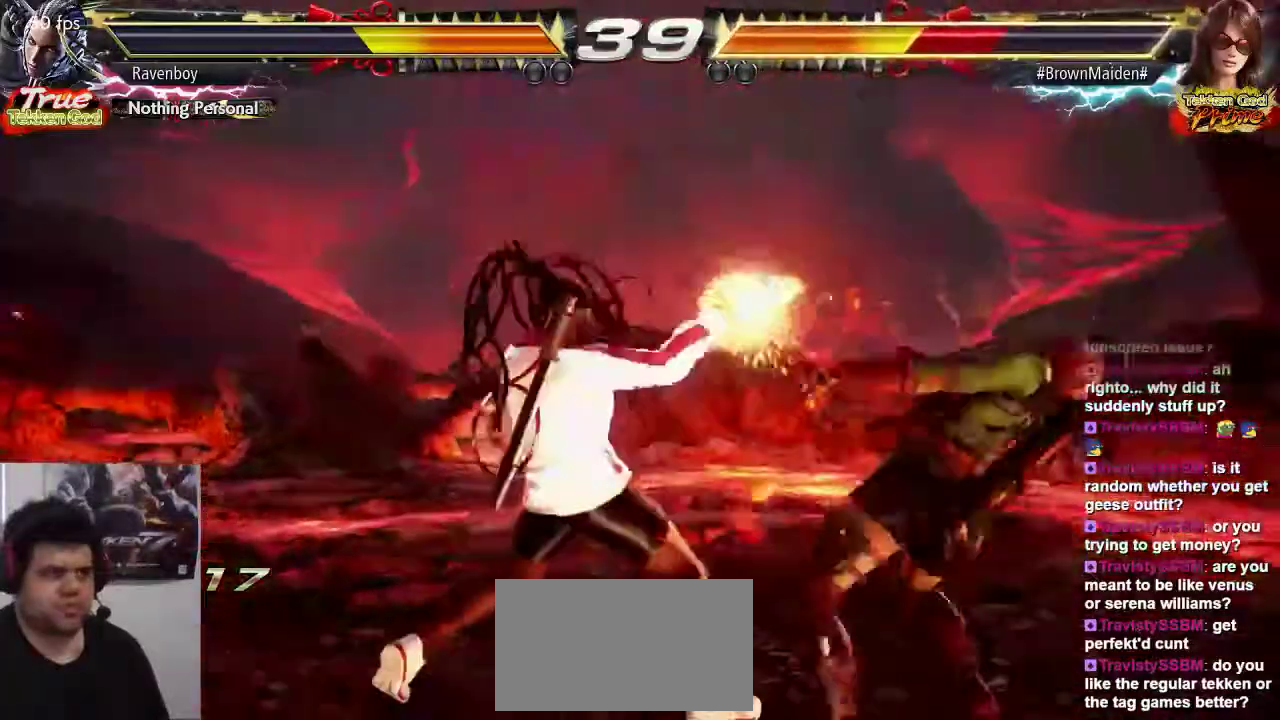
{"buttons": ["TRIANGLE"], "left_stick": "center", "events": [[50, "left_stick", "right"], [117, "TRIANGLE", "down"], [217, "TRIANGLE", "up"], [250, "left_stick", "center"], [317, "CIRCLE", "down"], [383, "CIRCLE", "up"], [483, "TRIANGLE", "down"]]}
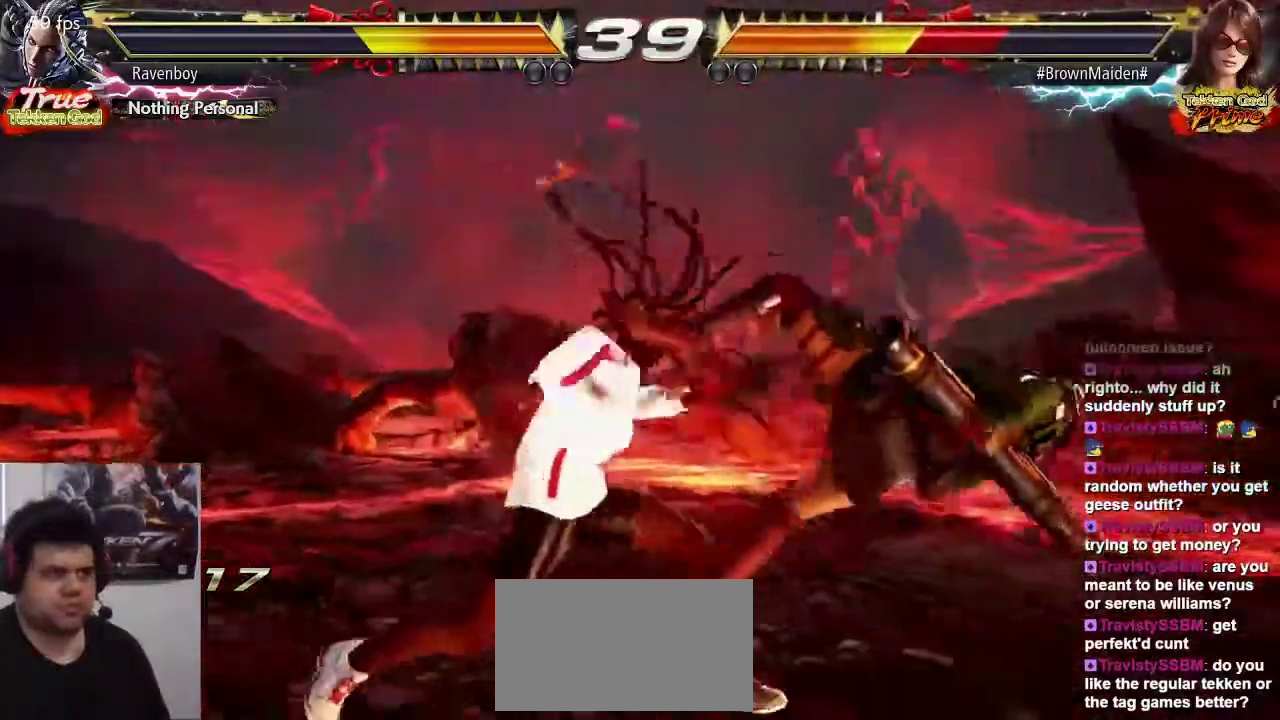
{"buttons": [], "left_stick": "center", "events": [[50, "TRIANGLE", "up"], [150, "TRIANGLE", "down"], [200, "TRIANGLE", "up"], [300, "TRIANGLE", "down"], [367, "TRIANGLE", "up"], [467, "TRIANGLE", "down"], [500, "TRIANGLE", "up"]]}
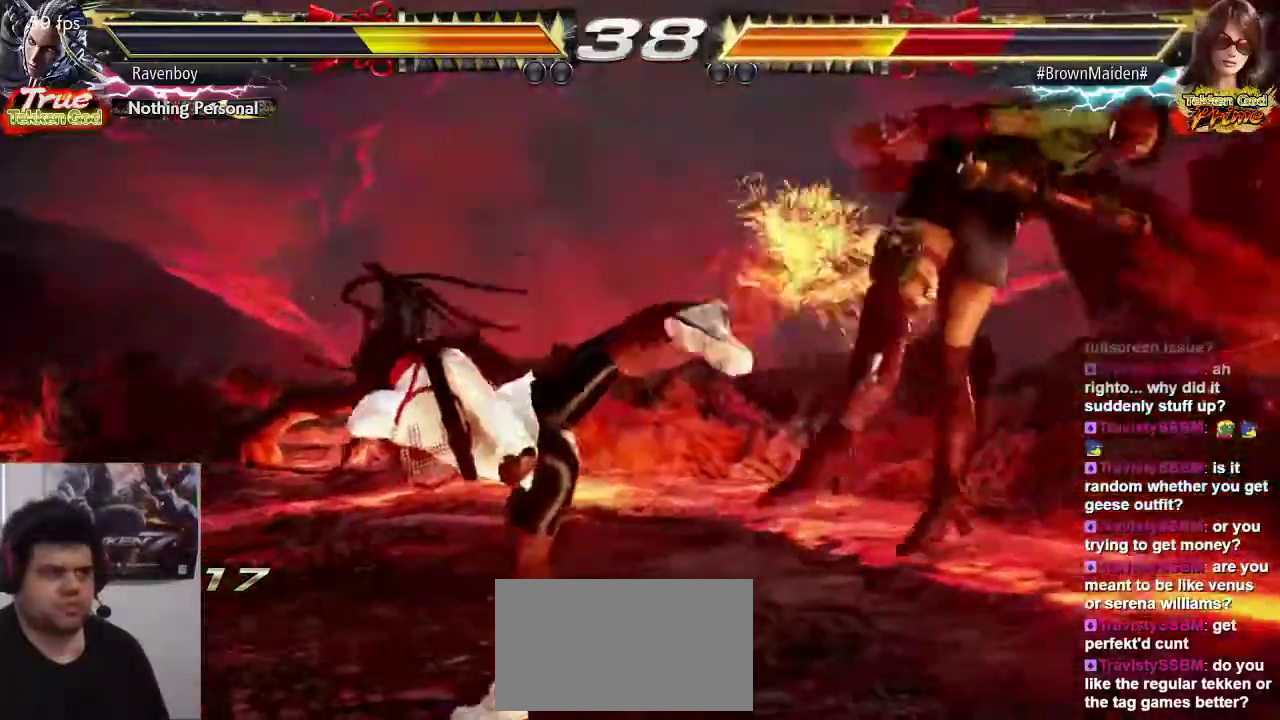
{"buttons": [], "left_stick": "center", "events": [[67, "TRIANGLE", "down"], [167, "TRIANGLE", "up"]]}
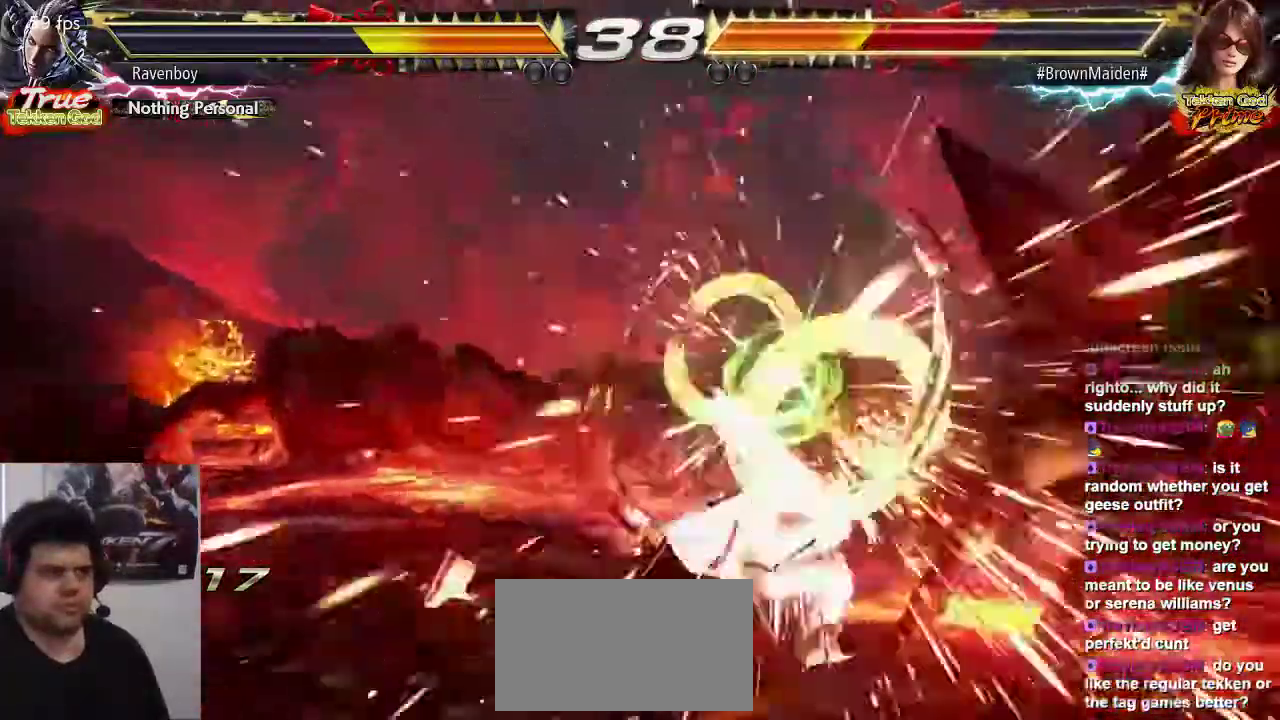
{"buttons": [], "left_stick": "right", "events": [[267, "left_stick", "right"]]}
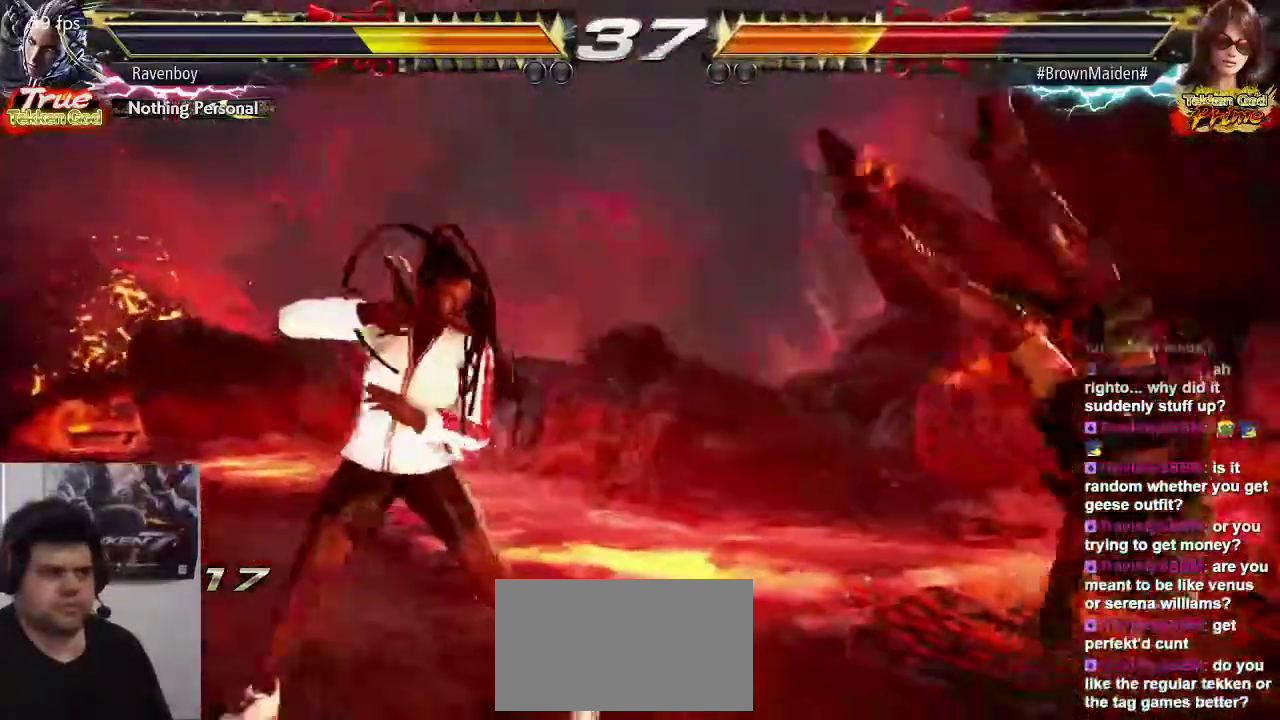
{"buttons": [], "left_stick": "center"}
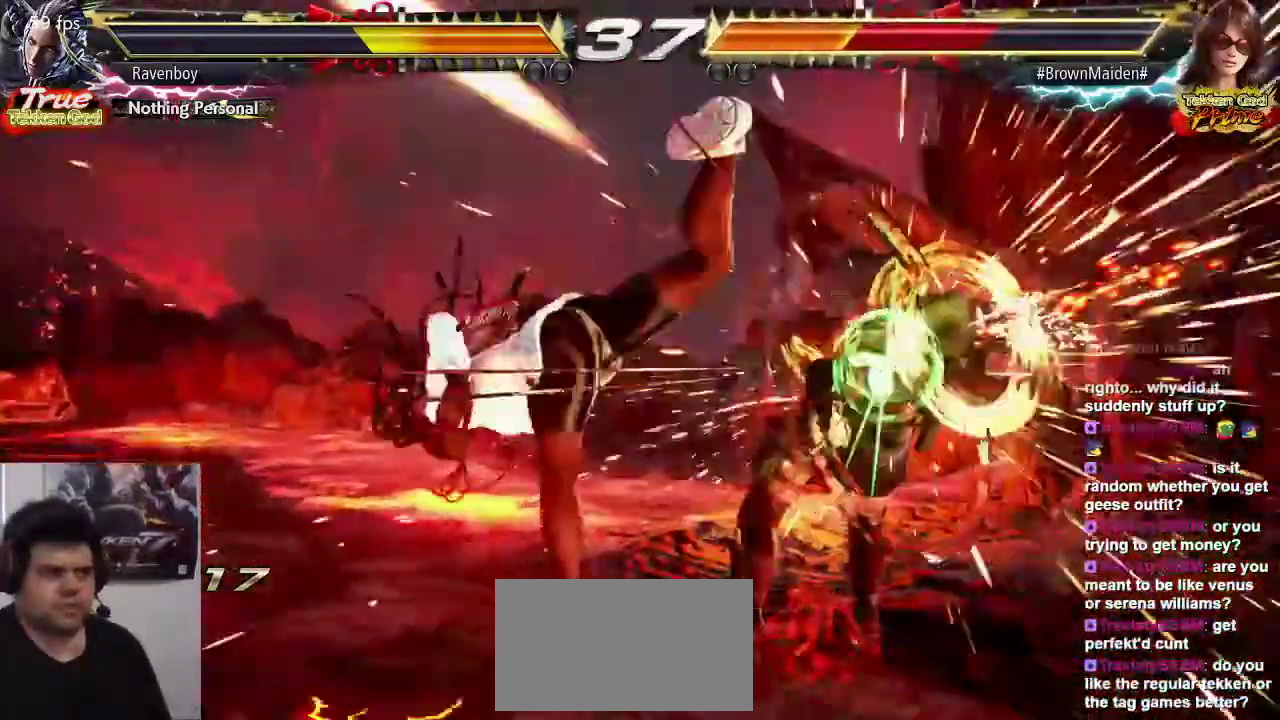
{"buttons": [], "left_stick": "left", "events": [[183, "left_stick", "right"], [283, "left_stick", "center"], [350, "left_stick", "right"], [483, "left_stick", "left"]]}